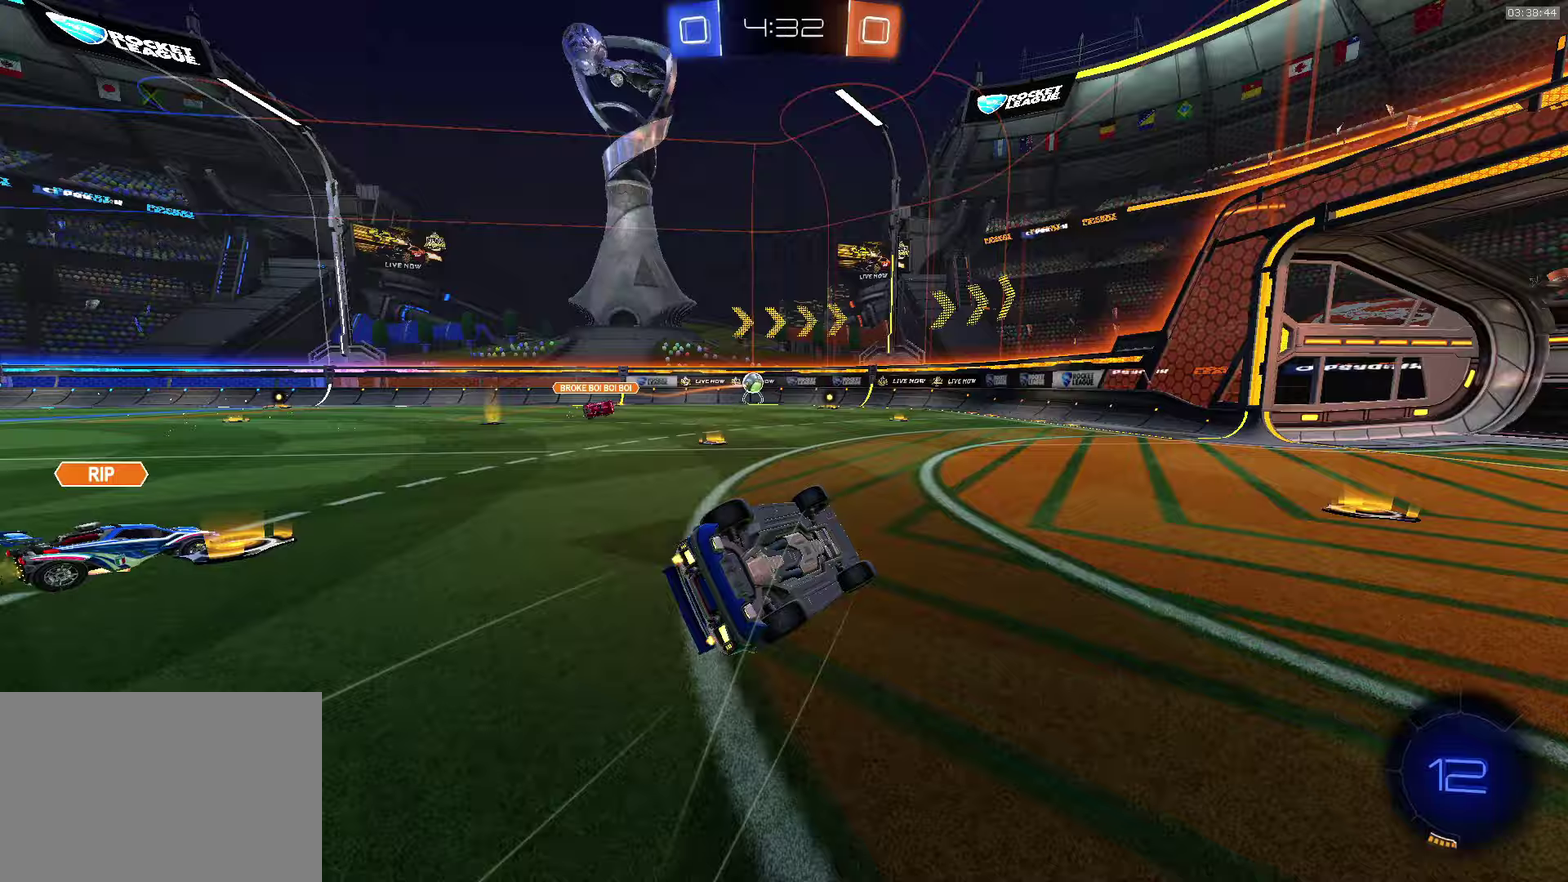
Gameplay with a controller (PlayStation layout); each line is a JSON object with the inputs held at the frame after it. "events" lists button and stick changes between this image and that frame as [ms after this image, input, new state], when the widget could be followed in between. Not read: R1 R3 right_stick.
{"buttons": ["TRIANGLE", "R2"], "left_stick": "down-left", "events": [[50, "TRIANGLE", "up"], [150, "CROSS", "down"], [400, "CROSS", "up"], [433, "TRIANGLE", "down"], [450, "L1", "up"]]}
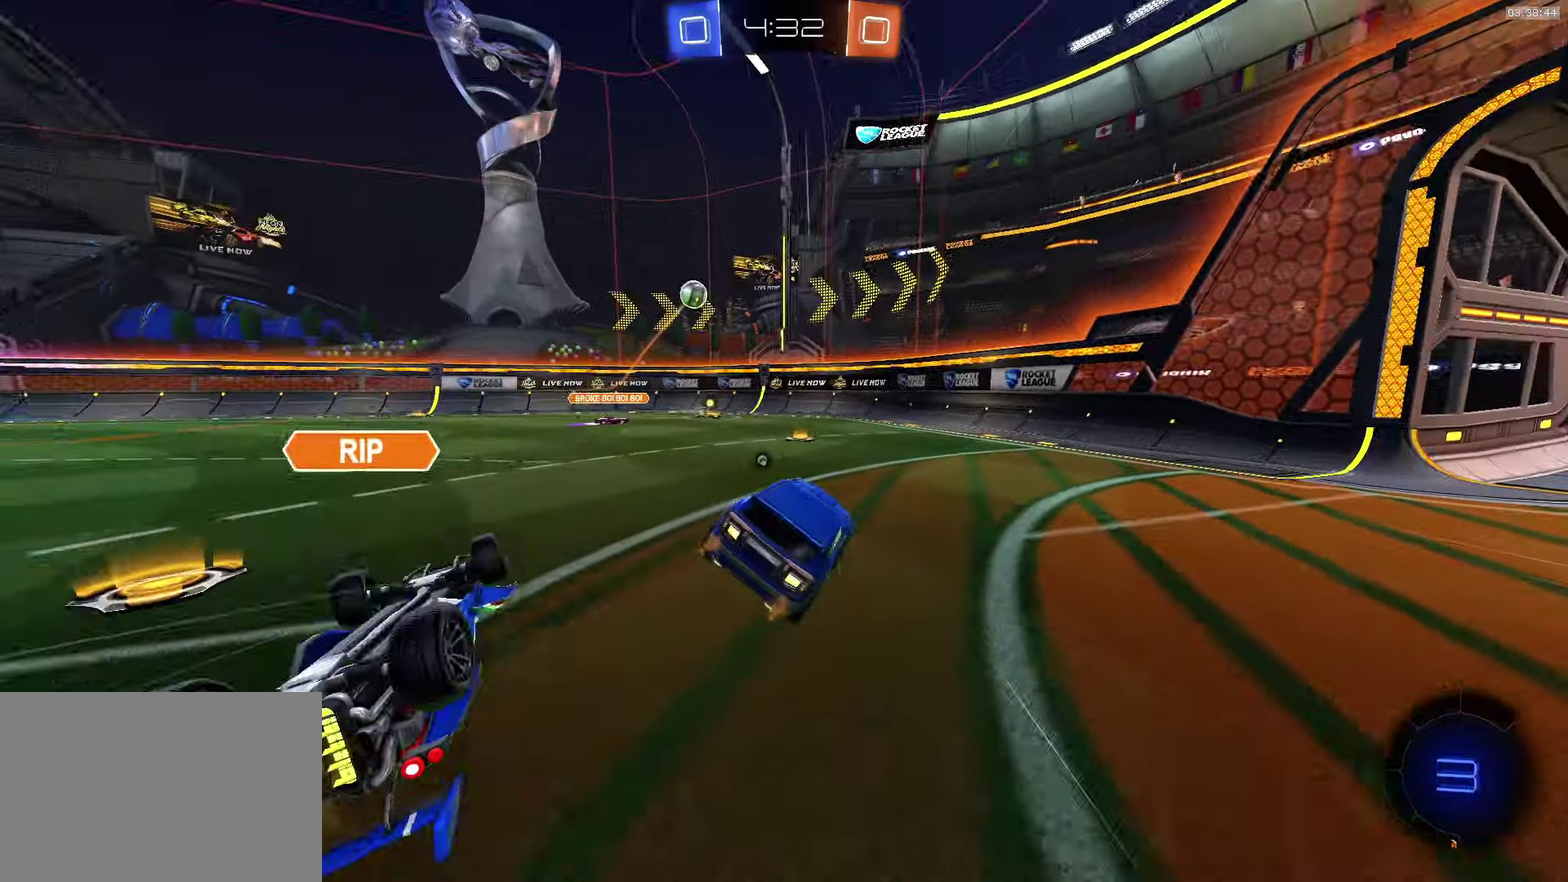
{"buttons": ["R2"], "left_stick": "left", "events": [[33, "TRIANGLE", "up"], [33, "left_stick", "center"], [117, "TRIANGLE", "down"], [217, "TRIANGLE", "up"], [283, "left_stick", "left"]]}
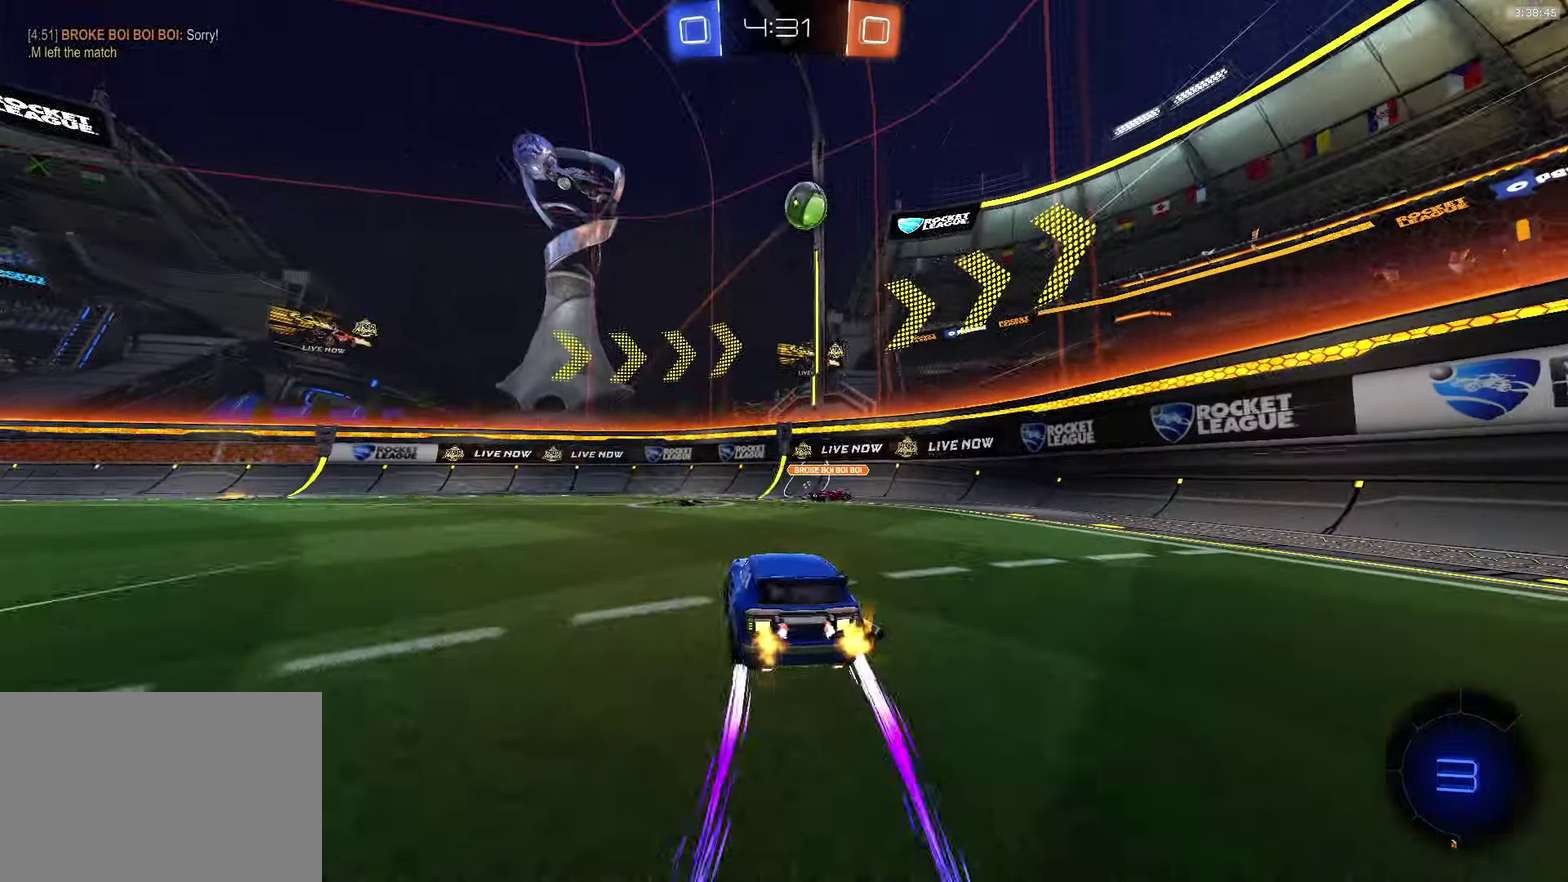
{"buttons": ["CROSS", "SQUARE", "R2"], "left_stick": "down-left", "events": [[100, "TRIANGLE", "down"], [200, "TRIANGLE", "up"], [283, "left_stick", "center"], [400, "left_stick", "left"], [467, "CROSS", "down"], [467, "SQUARE", "down"], [500, "left_stick", "down-left"]]}
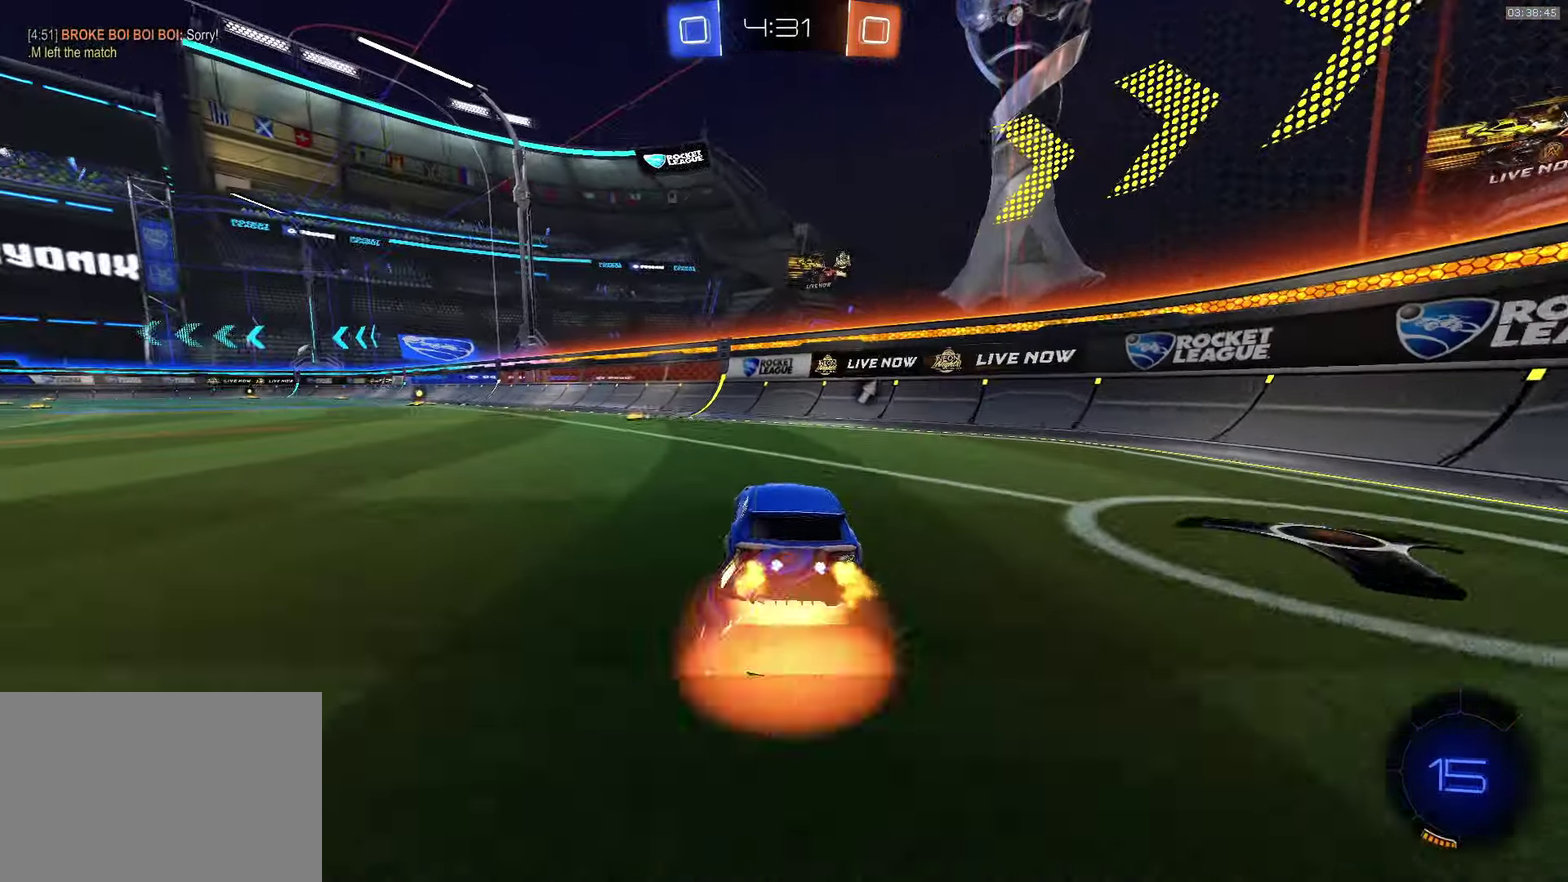
{"buttons": [], "left_stick": "down-right", "events": [[183, "SQUARE", "up"], [200, "CROSS", "up"], [250, "L1", "down"], [250, "left_stick", "up-left"], [333, "SQUARE", "down"], [350, "R2", "up"], [383, "L1", "up"], [383, "left_stick", "down-right"], [467, "SQUARE", "up"]]}
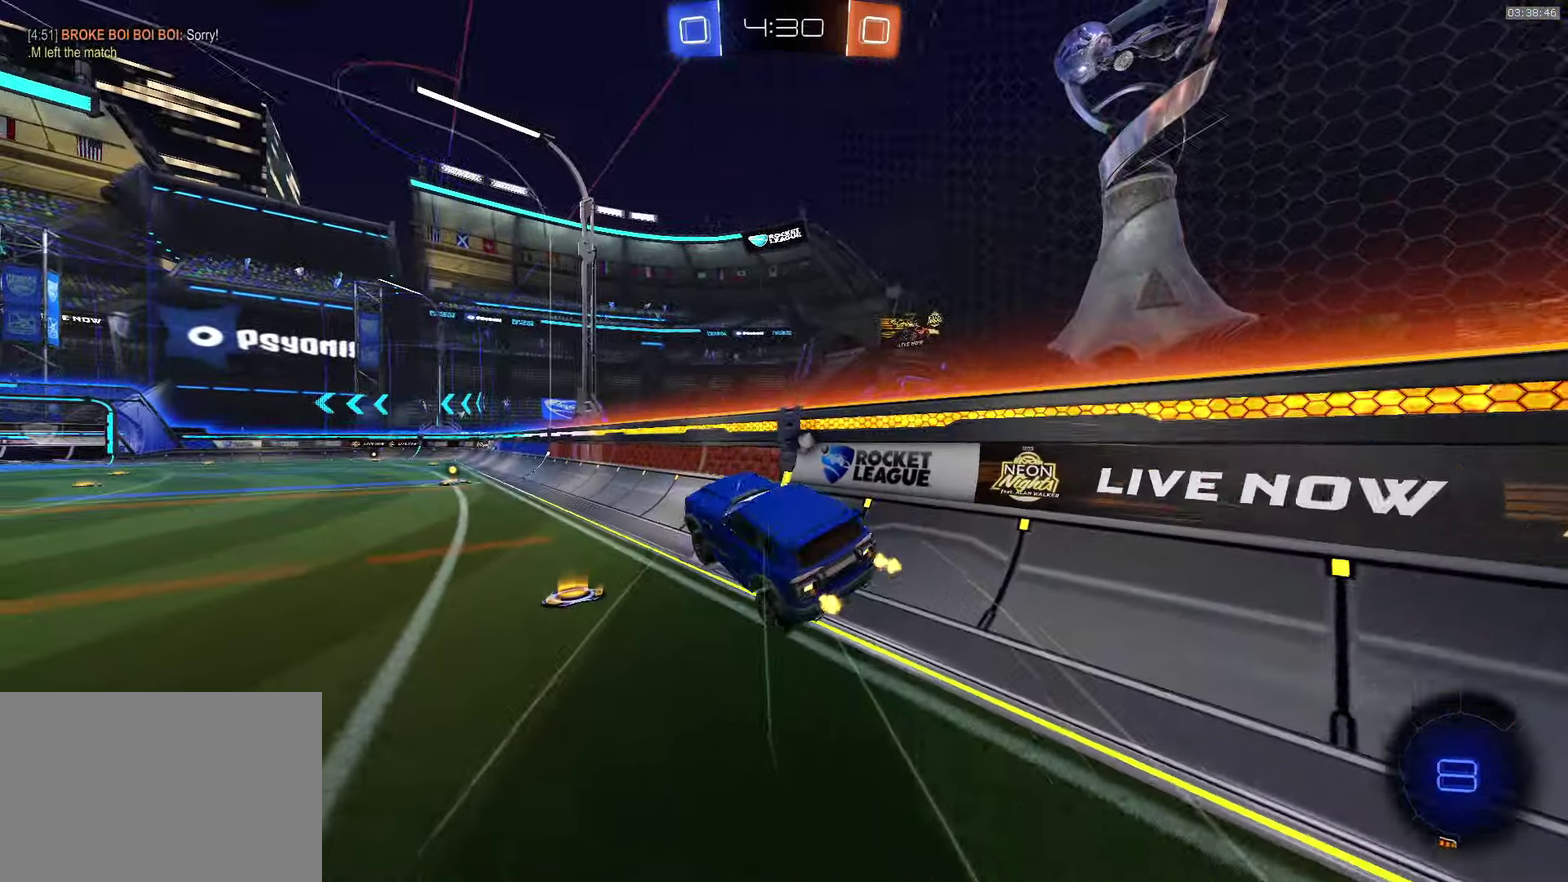
{"buttons": ["CROSS"], "left_stick": "down-left", "events": [[167, "left_stick", "down"], [300, "CROSS", "down"], [400, "left_stick", "down-left"]]}
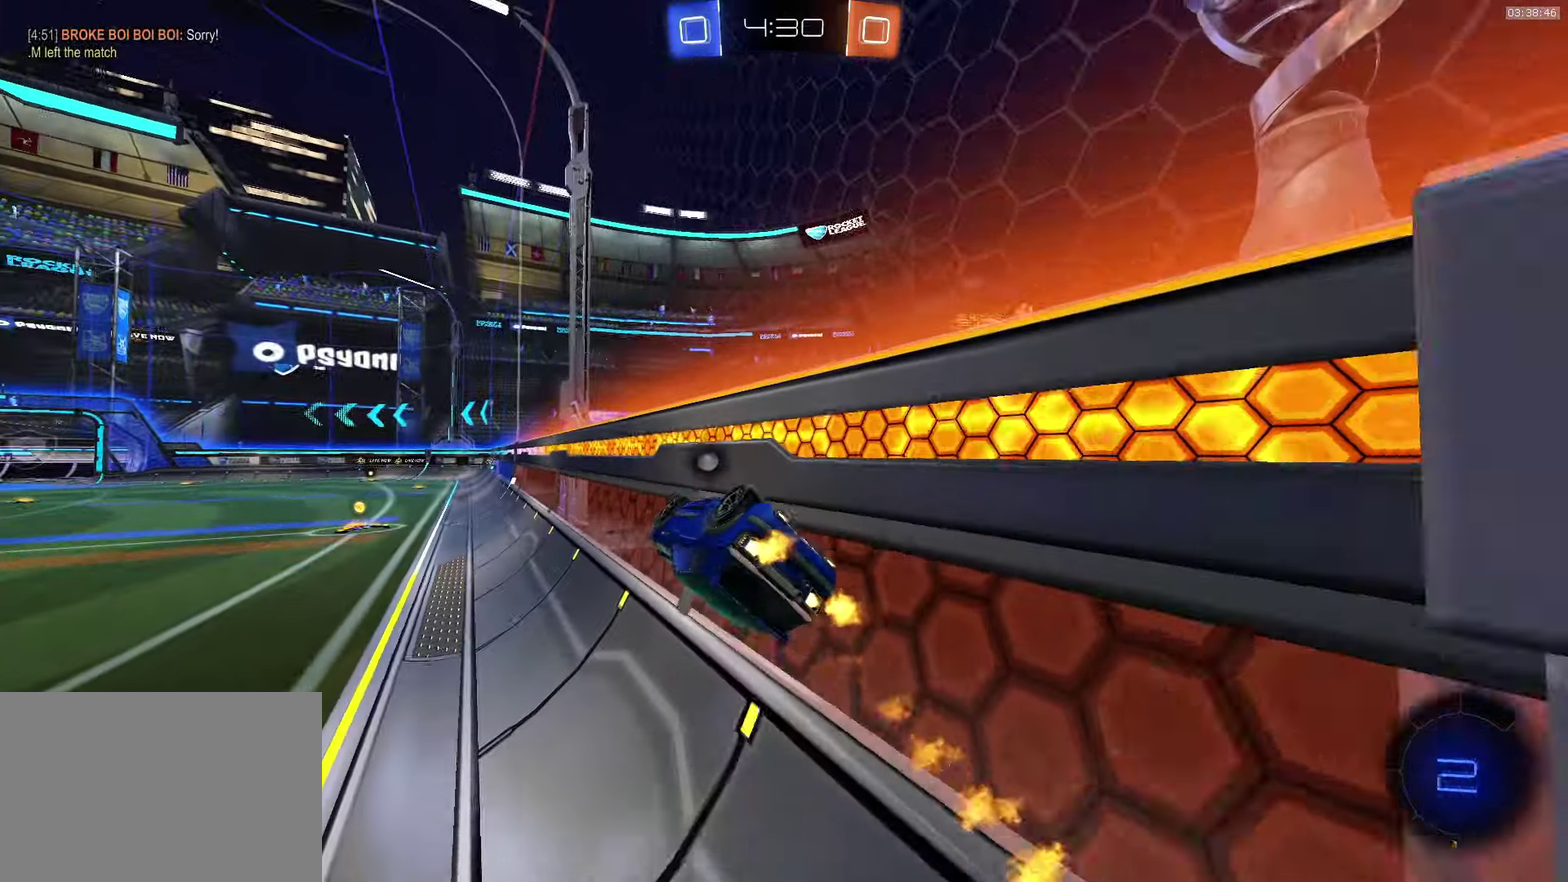
{"buttons": ["CROSS"], "left_stick": "down", "events": [[67, "left_stick", "left"], [133, "left_stick", "center"], [283, "left_stick", "down-right"], [317, "SQUARE", "down"], [333, "left_stick", "down"], [483, "SQUARE", "up"]]}
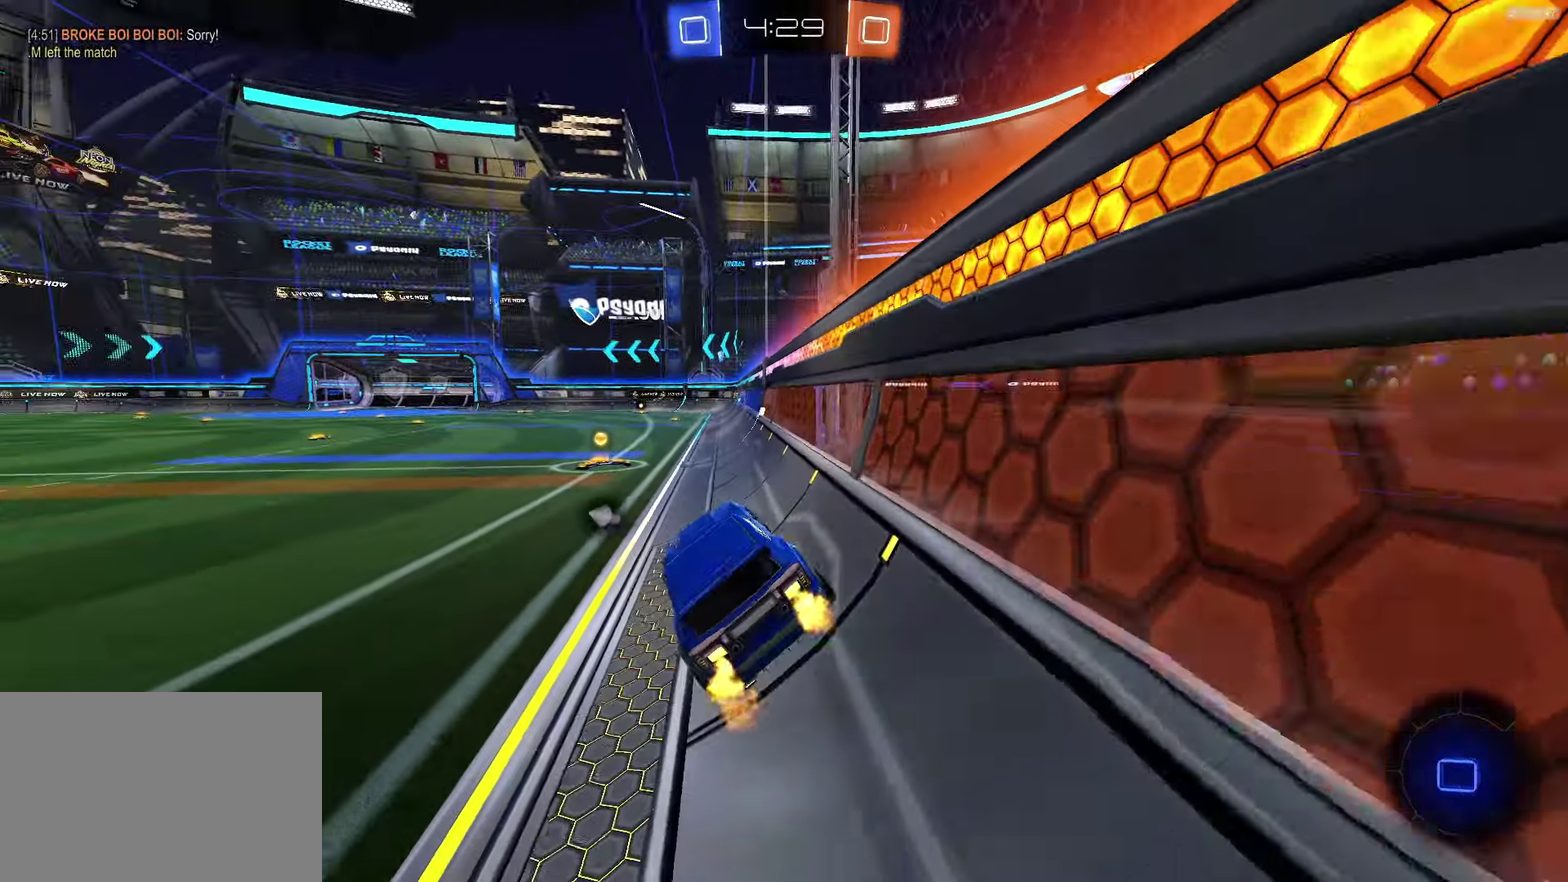
{"buttons": ["TRIANGLE", "R2"], "left_stick": "left", "events": [[33, "CROSS", "up"], [117, "left_stick", "up"], [233, "SQUARE", "down"], [283, "left_stick", "down-right"], [300, "SQUARE", "up"], [383, "R2", "down"], [450, "TRIANGLE", "down"], [450, "left_stick", "center"], [500, "left_stick", "left"]]}
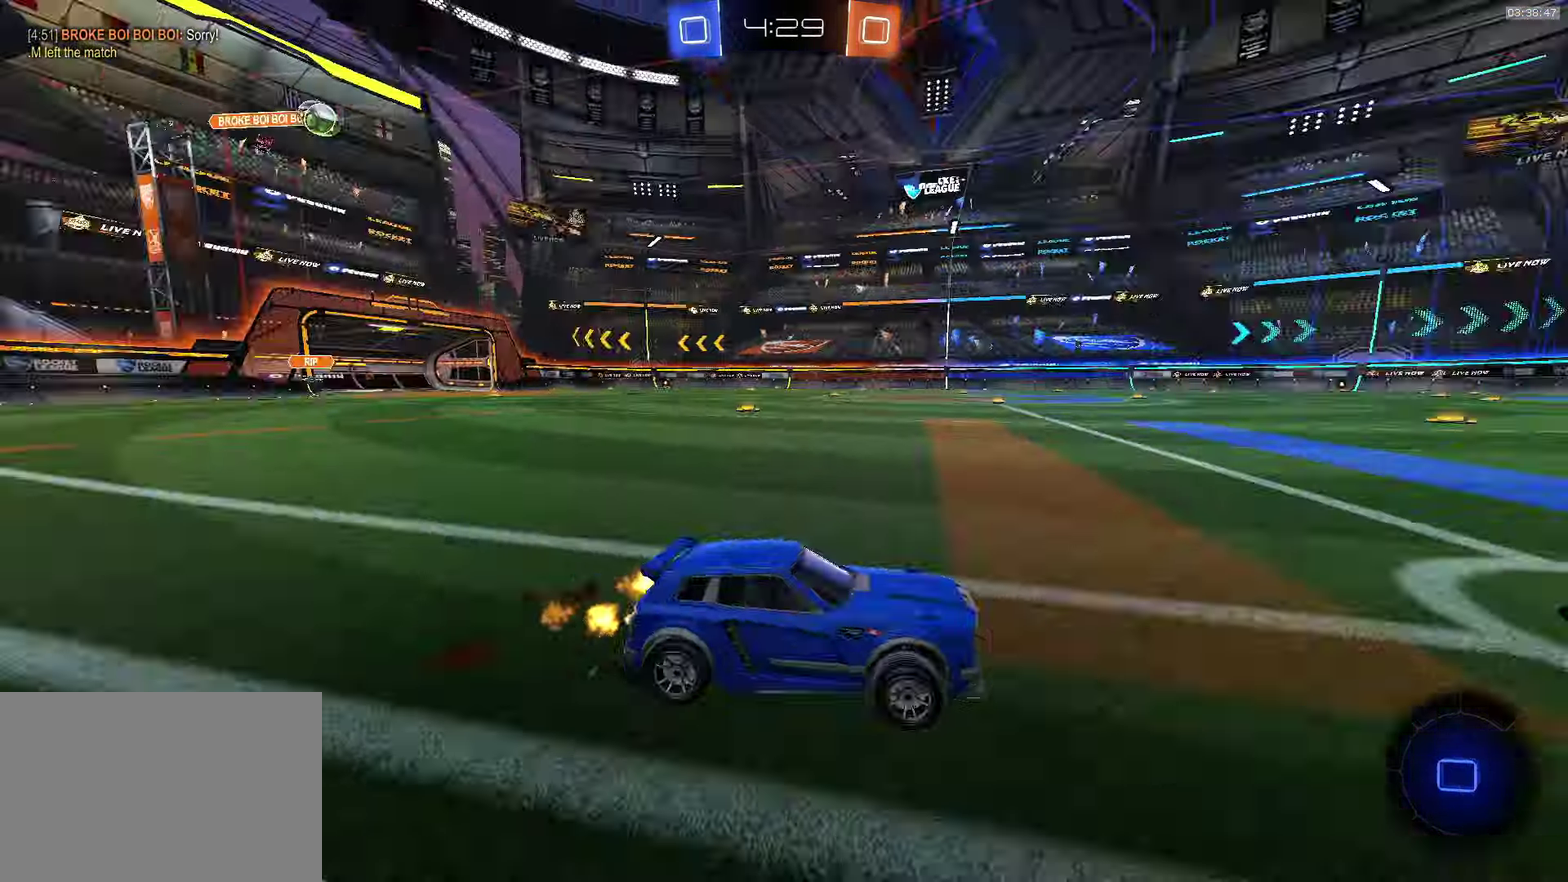
{"buttons": ["CROSS", "R2"], "left_stick": "left", "events": [[50, "L1", "down"], [67, "TRIANGLE", "up"], [150, "L1", "up"], [450, "CROSS", "down"]]}